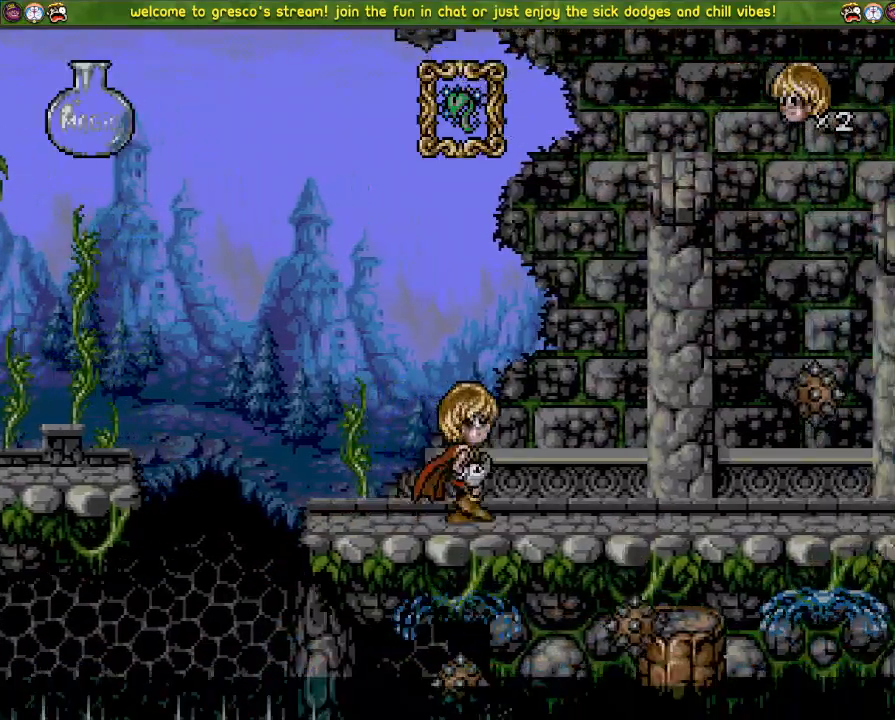
Gameplay with a controller (PlayStation layout); each line is a JSON object with the inputs held at the frame after it. "events" lists button and stick changes between this image and that frame as [ms after this image, input, new state], when the widget could be followed in between.
{"buttons": ["DPAD_LEFT"], "left_stick": "center", "right_stick": "center", "events": []}
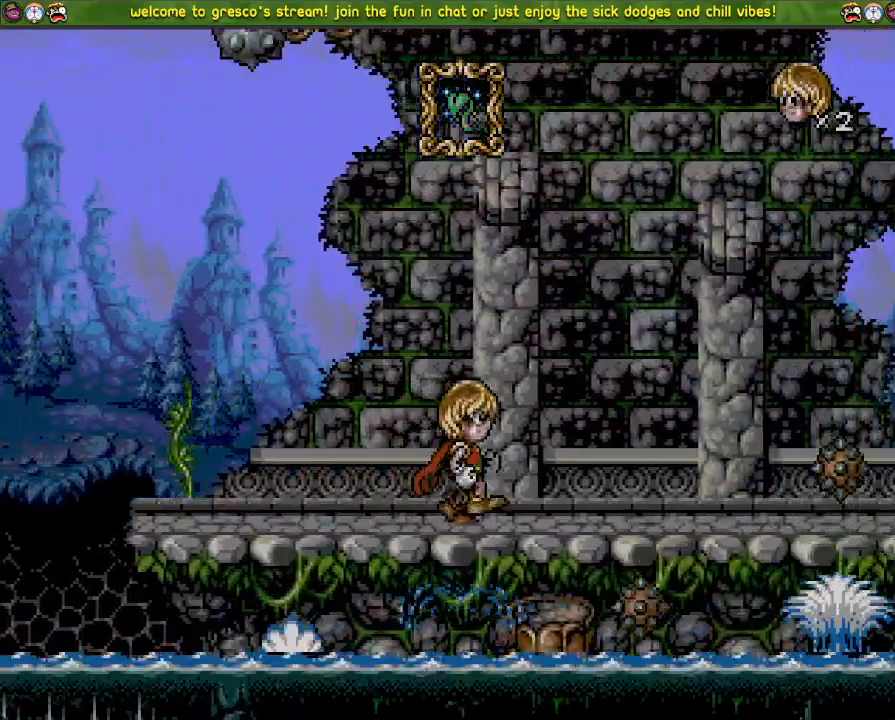
{"buttons": ["DPAD_LEFT"], "left_stick": "center", "right_stick": "center", "events": []}
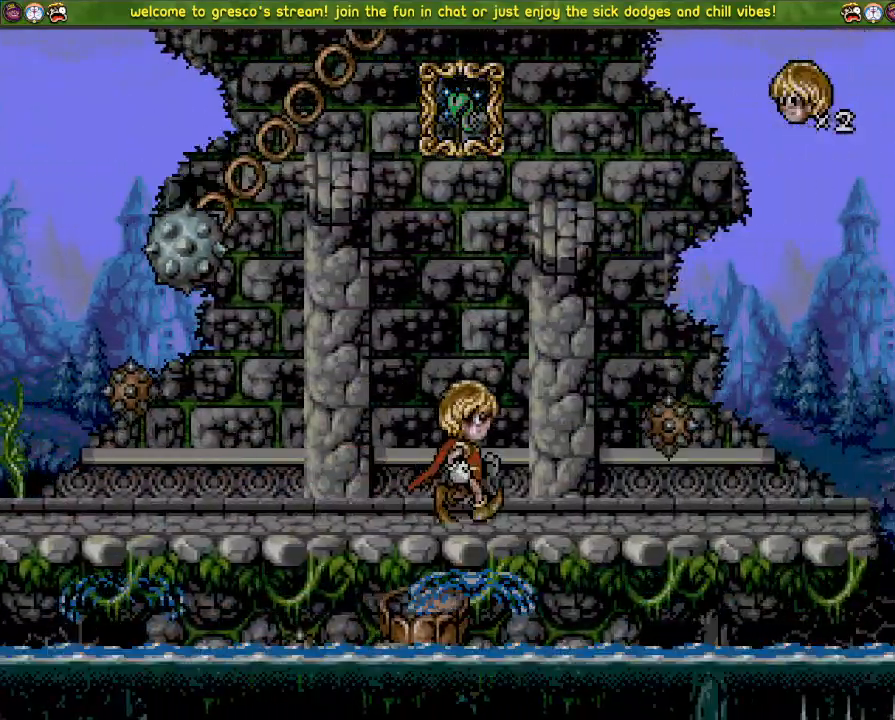
{"buttons": ["DPAD_LEFT"], "left_stick": "center", "right_stick": "center", "events": []}
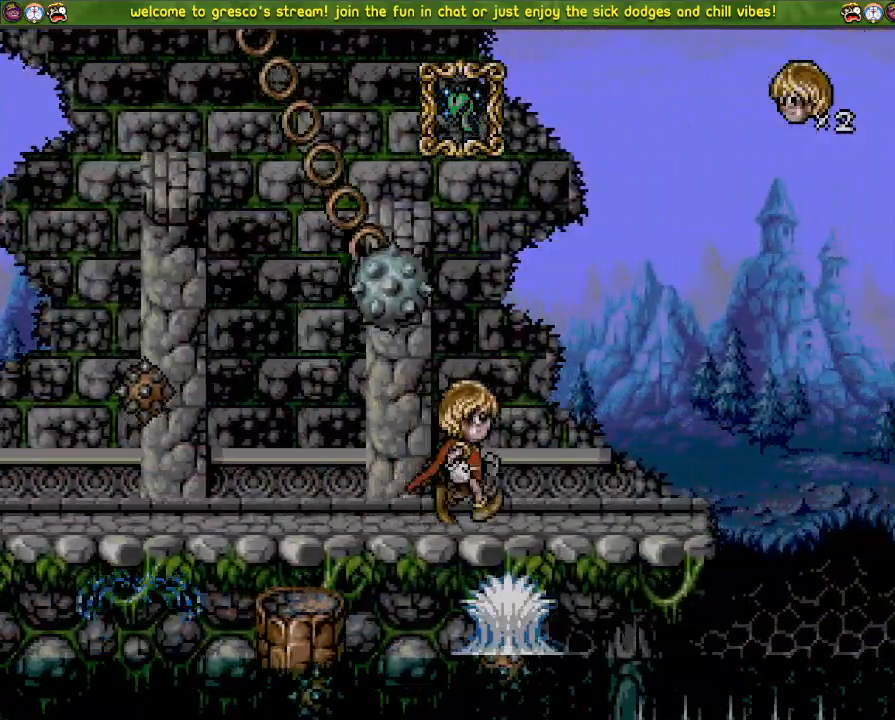
{"buttons": ["DPAD_DOWN"], "left_stick": "center", "right_stick": "center", "events": [[150, "DPAD_LEFT", "up"], [283, "DPAD_DOWN", "down"]]}
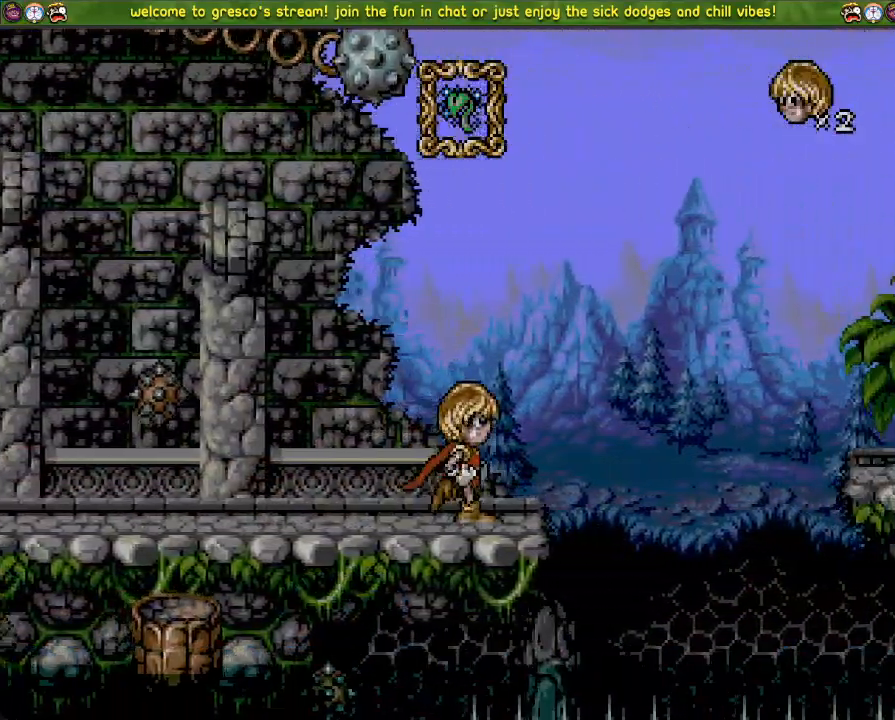
{"buttons": [], "left_stick": "center", "right_stick": "center", "events": [[84, "DPAD_DOWN", "up"], [184, "DPAD_LEFT", "down"], [267, "DPAD_LEFT", "up"]]}
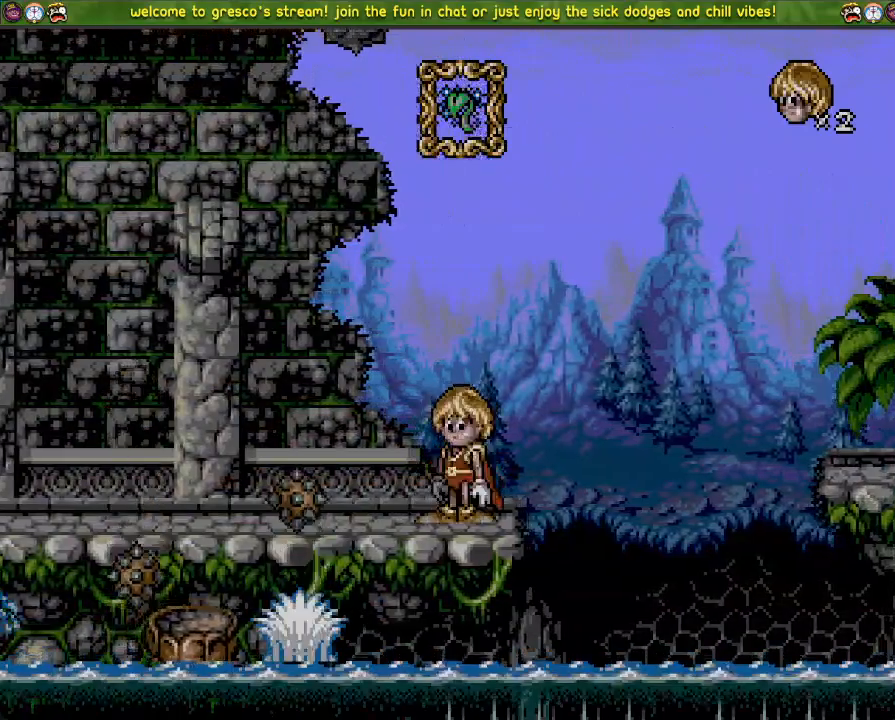
{"buttons": [], "left_stick": "center", "right_stick": "center", "events": []}
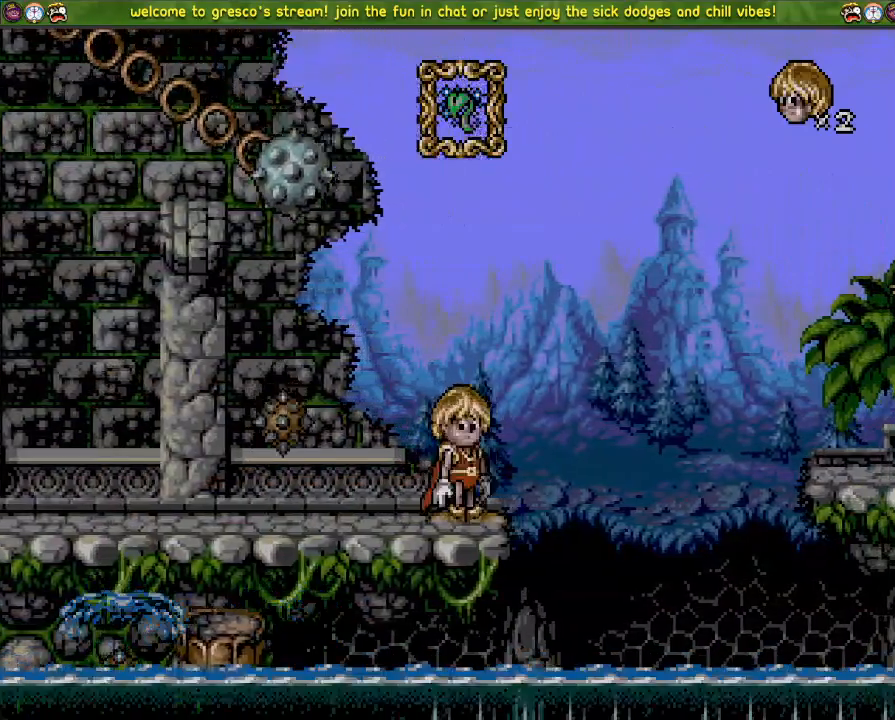
{"buttons": [], "left_stick": "center", "right_stick": "center", "events": []}
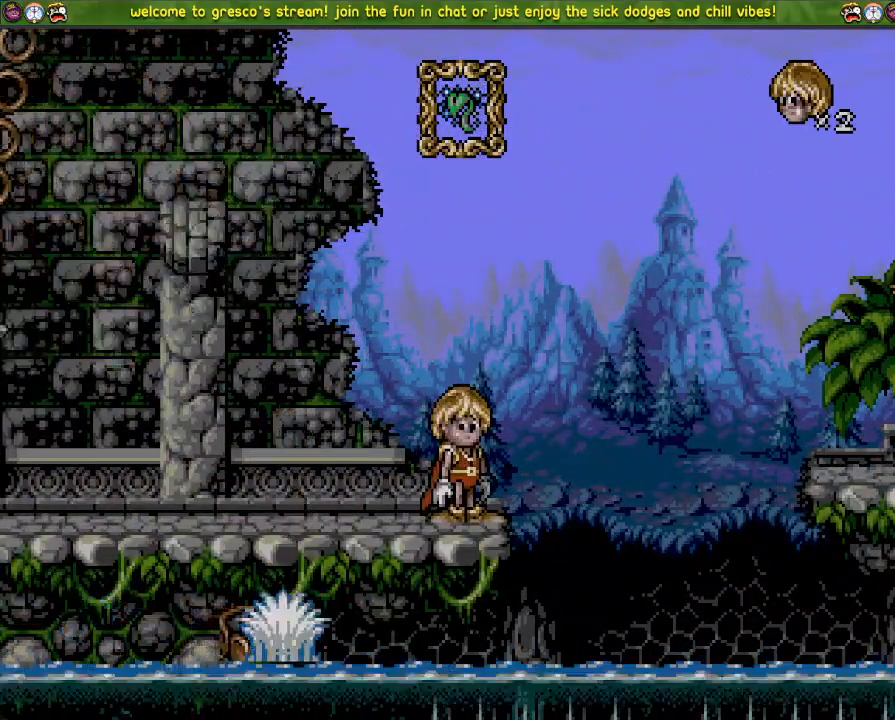
{"buttons": [], "left_stick": "center", "right_stick": "center", "events": []}
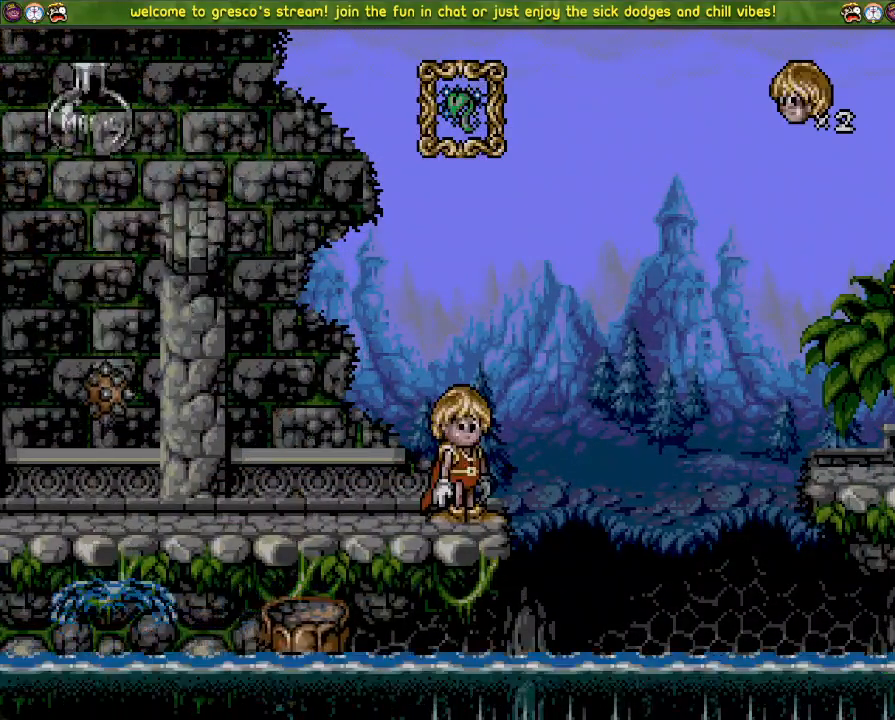
{"buttons": [], "left_stick": "center", "right_stick": "center", "events": []}
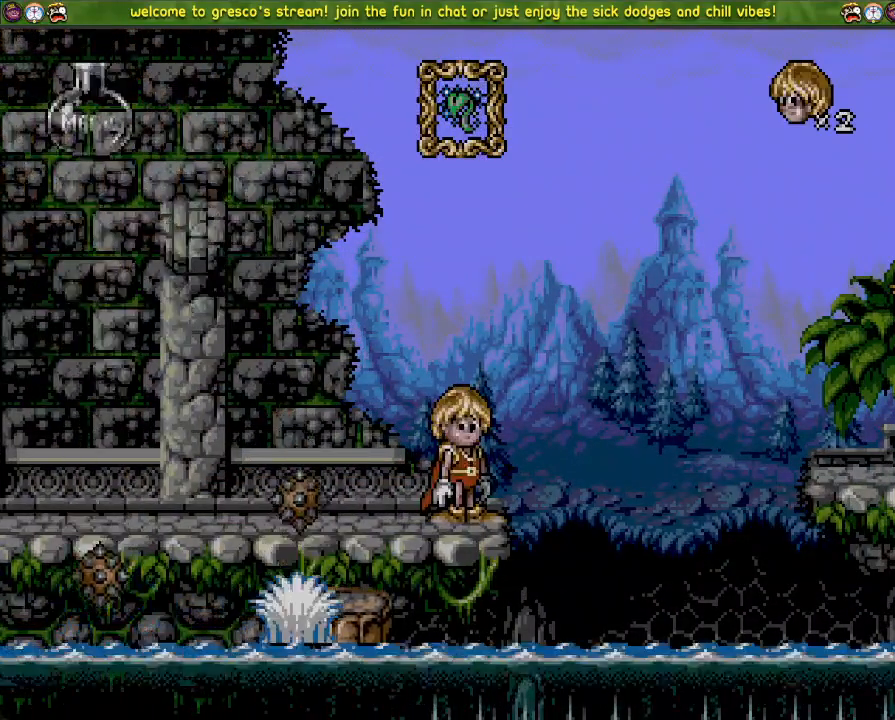
{"buttons": [], "left_stick": "center", "right_stick": "center", "events": []}
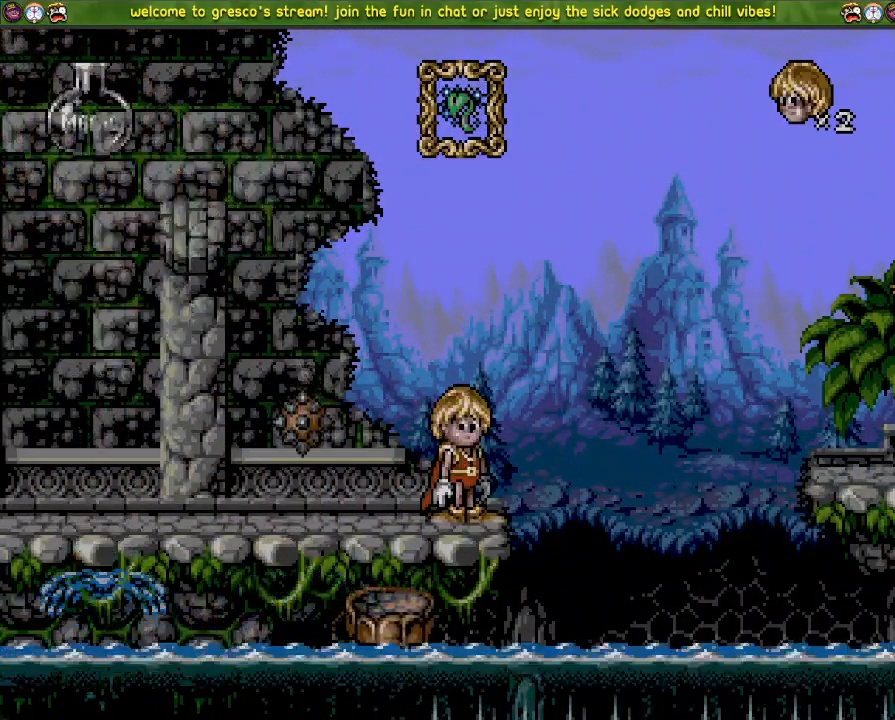
{"buttons": [], "left_stick": "center", "right_stick": "center", "events": []}
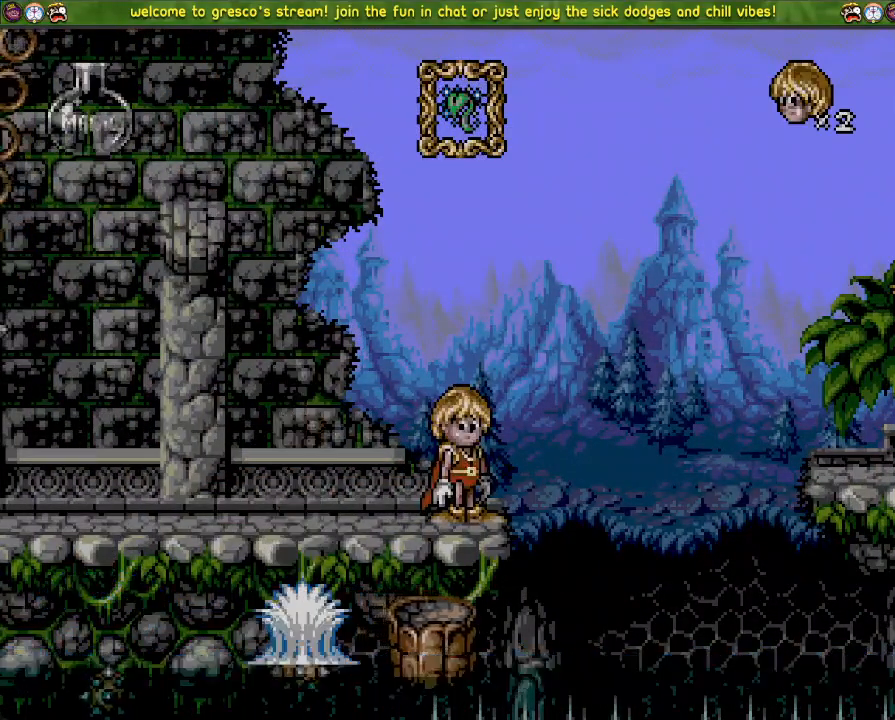
{"buttons": [], "left_stick": "center", "right_stick": "center", "events": []}
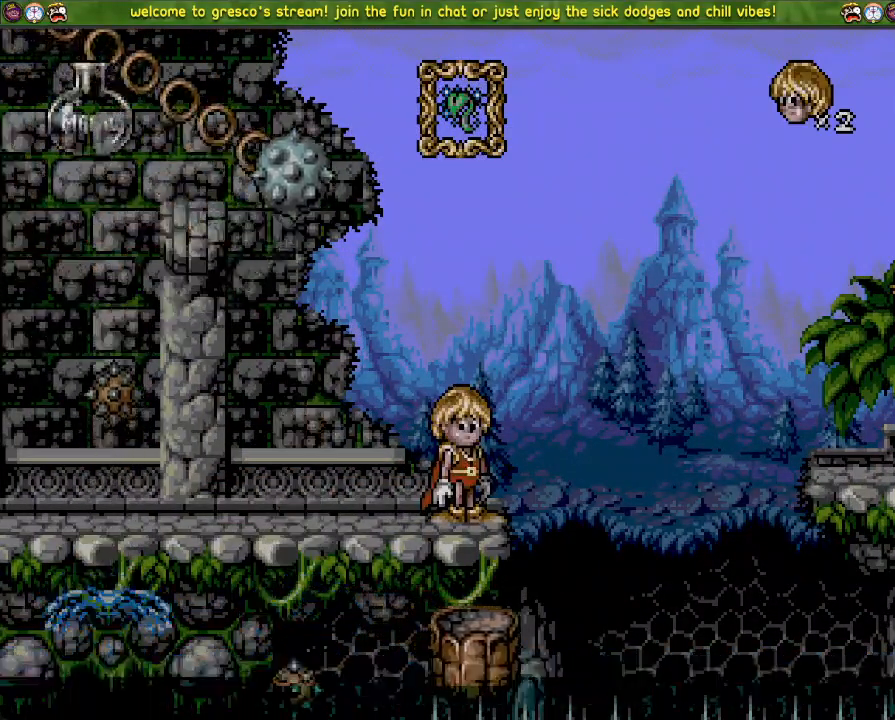
{"buttons": [], "left_stick": "center", "right_stick": "center", "events": [[116, "DPAD_LEFT", "down"], [133, "CROSS", "down"], [267, "CROSS", "up"], [383, "DPAD_LEFT", "up"]]}
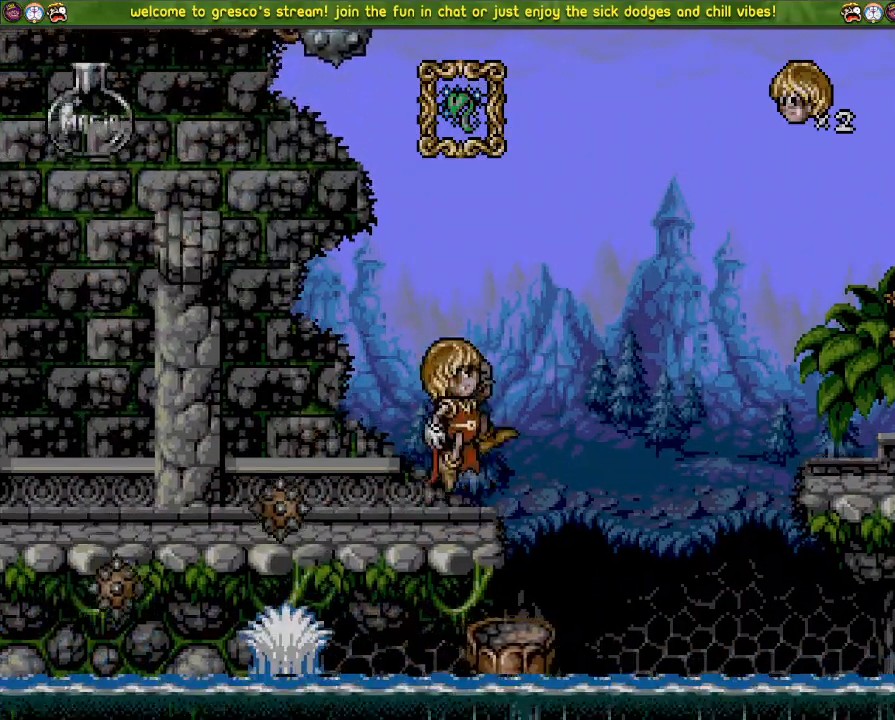
{"buttons": [], "left_stick": "center", "right_stick": "center", "events": [[17, "DPAD_DOWN", "down"], [117, "DPAD_DOWN", "up"], [401, "DPAD_DOWN", "down"], [484, "DPAD_DOWN", "up"]]}
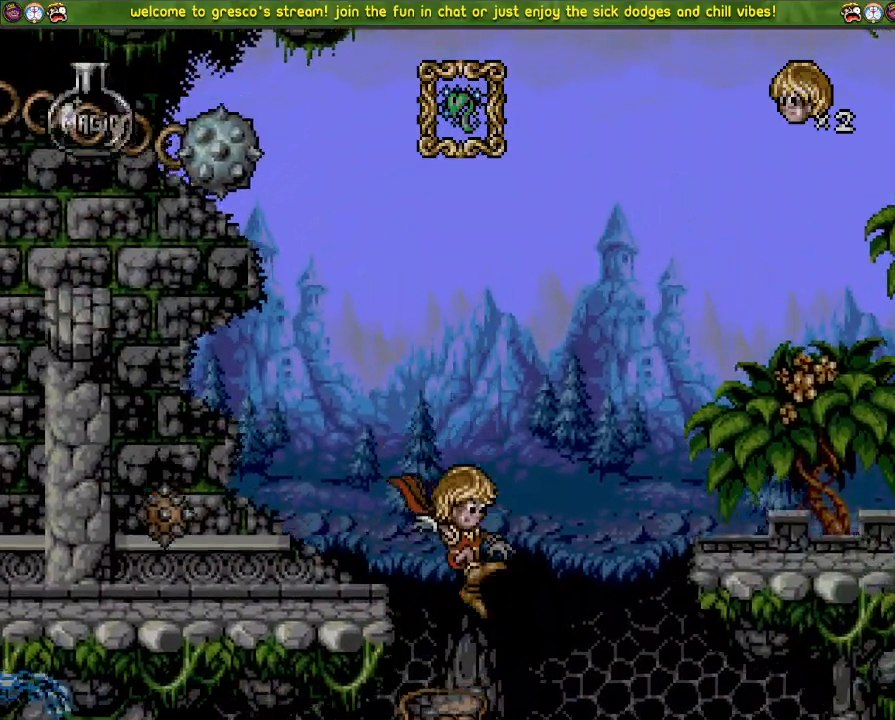
{"buttons": [], "left_stick": "center", "right_stick": "center", "events": []}
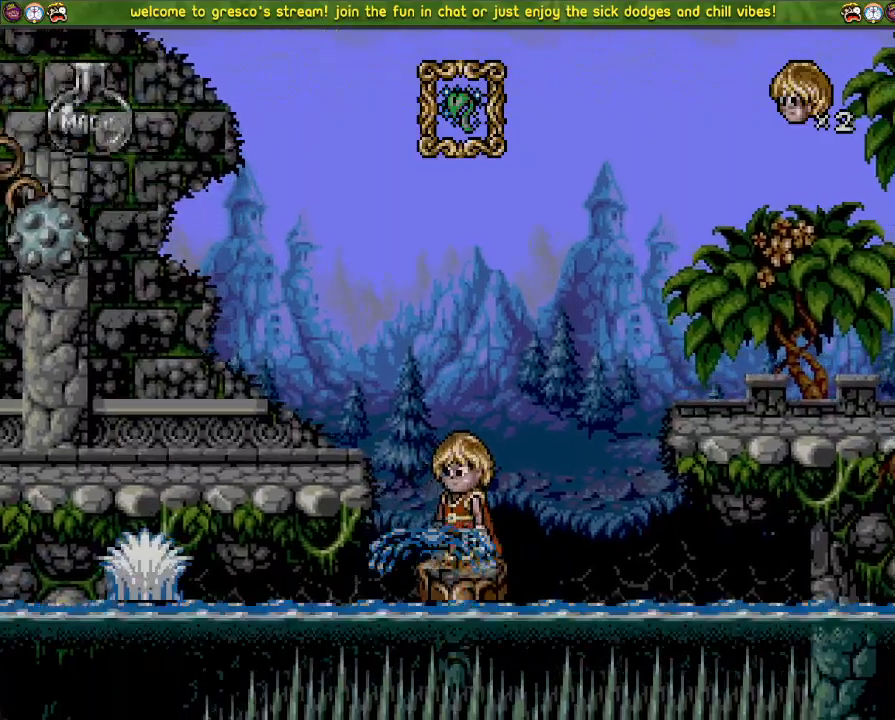
{"buttons": [], "left_stick": "center", "right_stick": "center", "events": []}
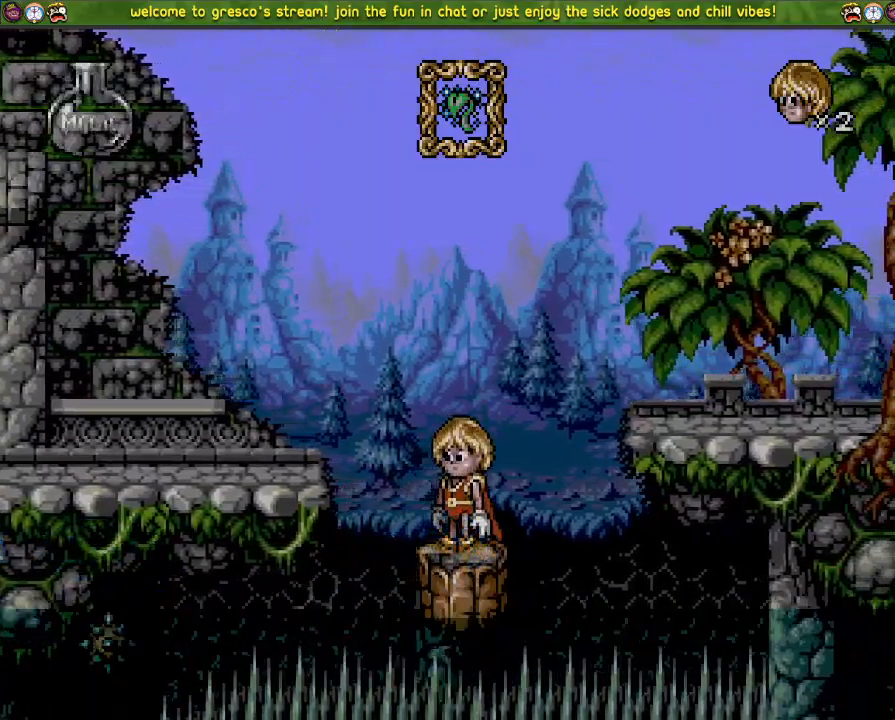
{"buttons": ["CROSS", "DPAD_LEFT"], "left_stick": "center", "right_stick": "center", "events": [[367, "DPAD_LEFT", "down"], [500, "CROSS", "down"]]}
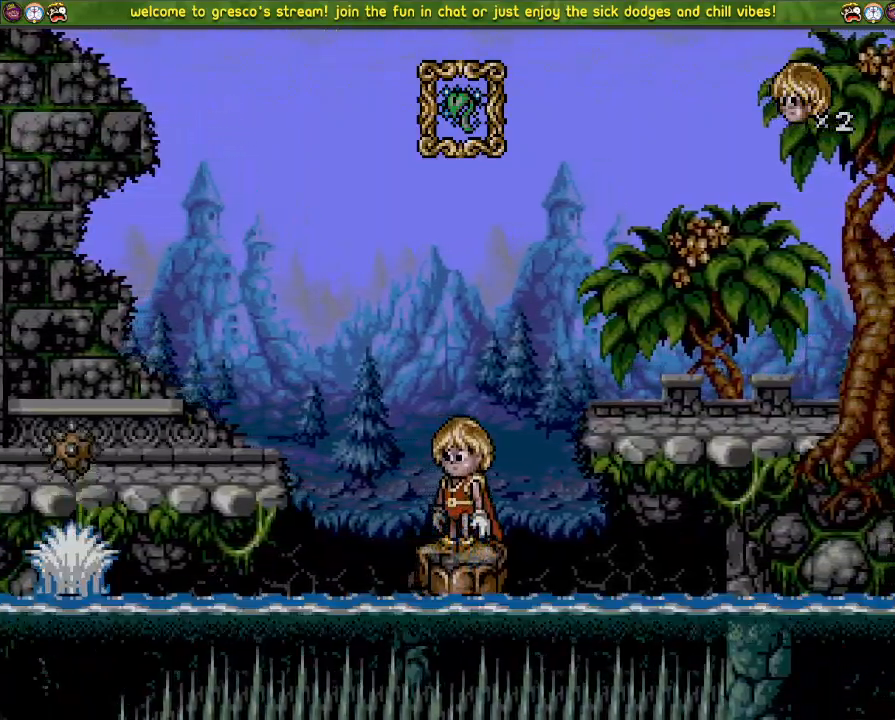
{"buttons": ["DPAD_LEFT"], "left_stick": "center", "right_stick": "center", "events": [[467, "CROSS", "up"]]}
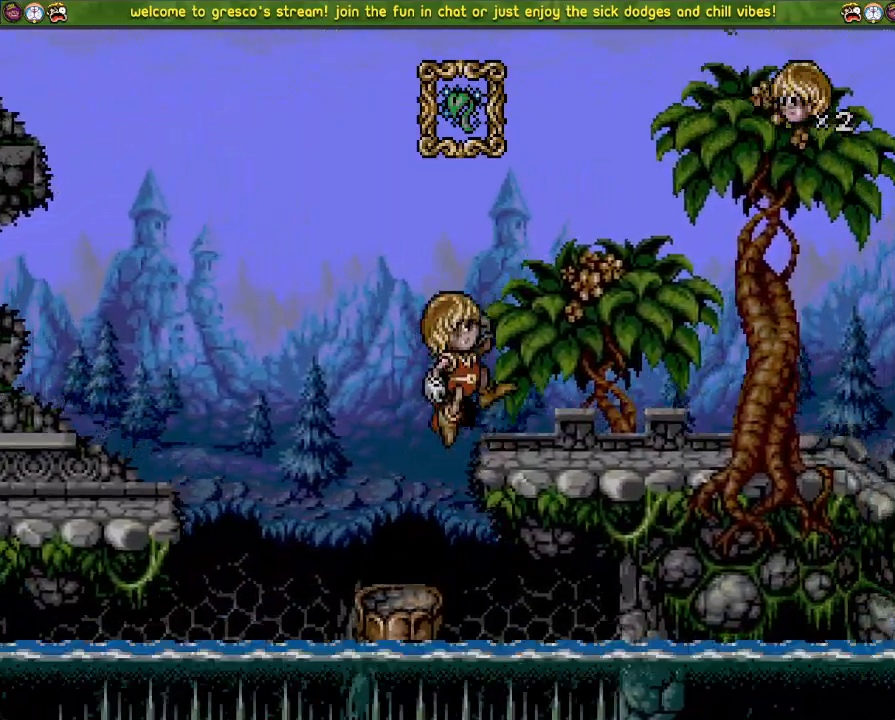
{"buttons": ["DPAD_LEFT"], "left_stick": "center", "right_stick": "center", "events": [[16, "DPAD_LEFT", "up"], [467, "DPAD_LEFT", "down"]]}
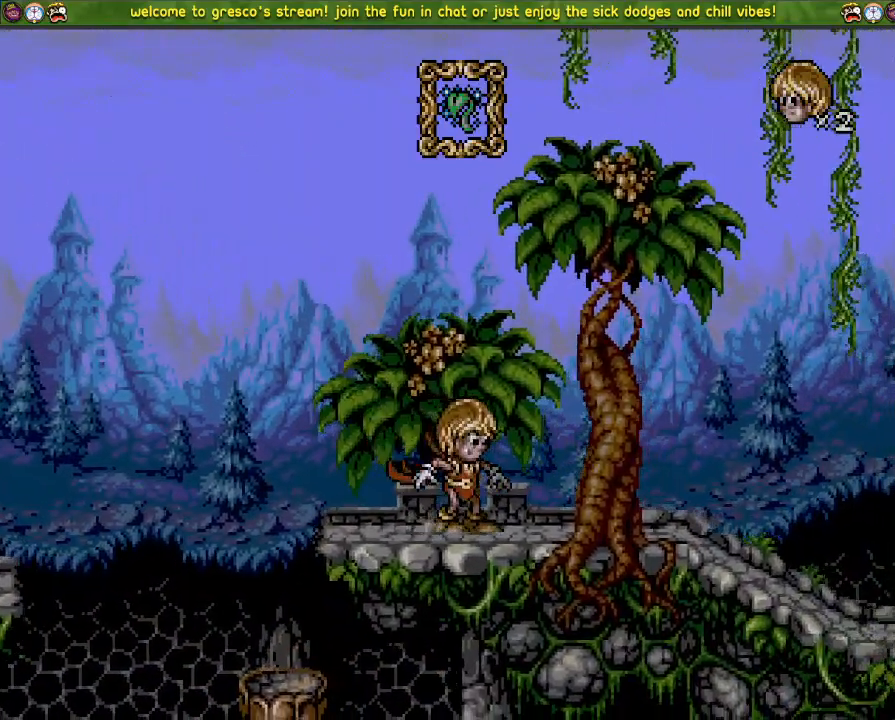
{"buttons": [], "left_stick": "center", "right_stick": "center", "events": [[484, "DPAD_LEFT", "up"]]}
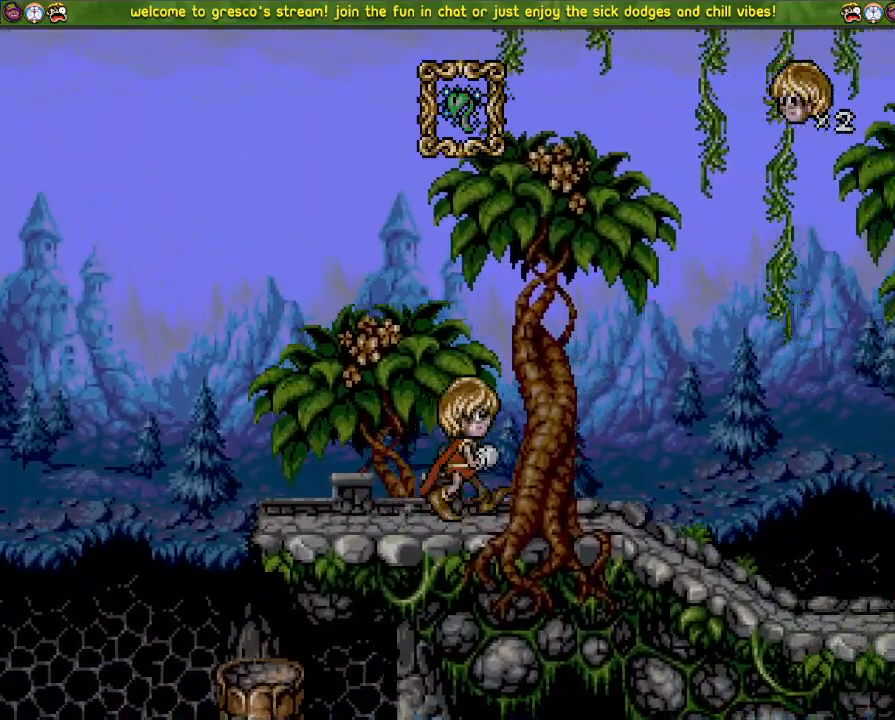
{"buttons": [], "left_stick": "center", "right_stick": "center", "events": []}
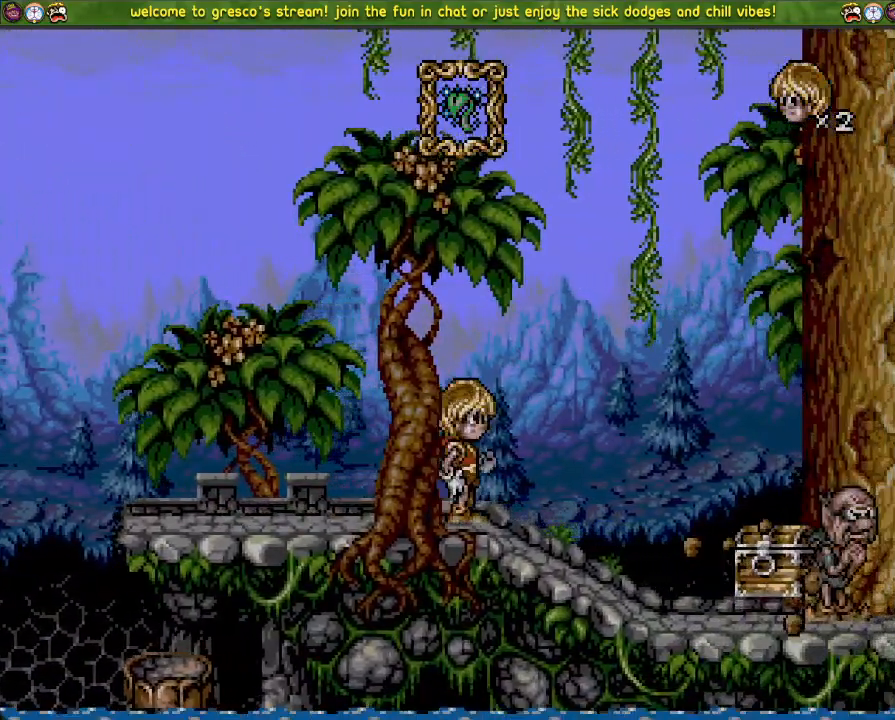
{"buttons": ["DPAD_LEFT"], "left_stick": "center", "right_stick": "center", "events": [[117, "DPAD_LEFT", "down"]]}
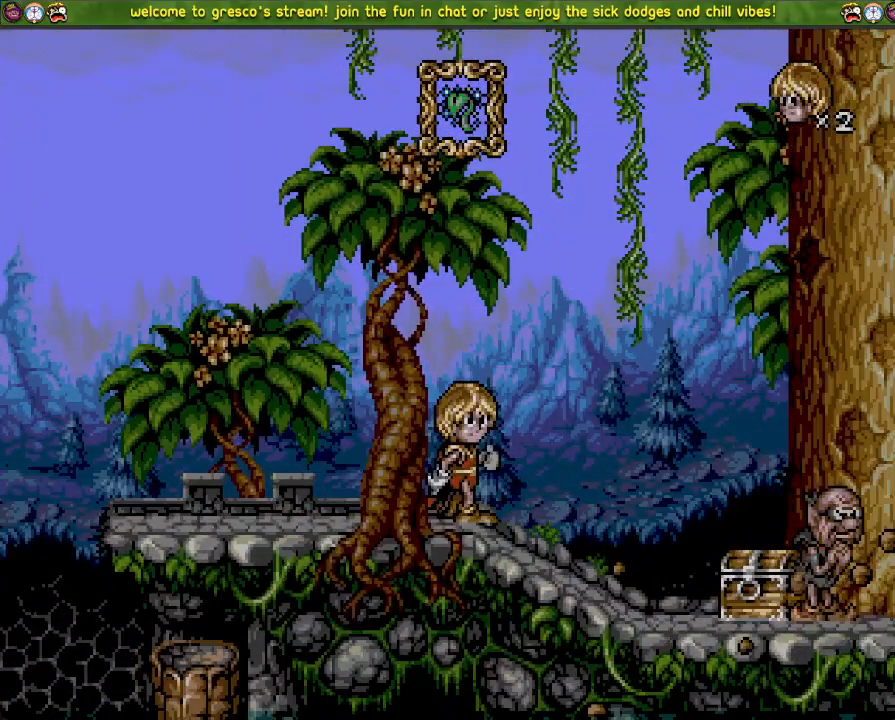
{"buttons": ["DPAD_LEFT"], "left_stick": "center", "right_stick": "center", "events": [[250, "CROSS", "down"], [450, "CROSS", "up"]]}
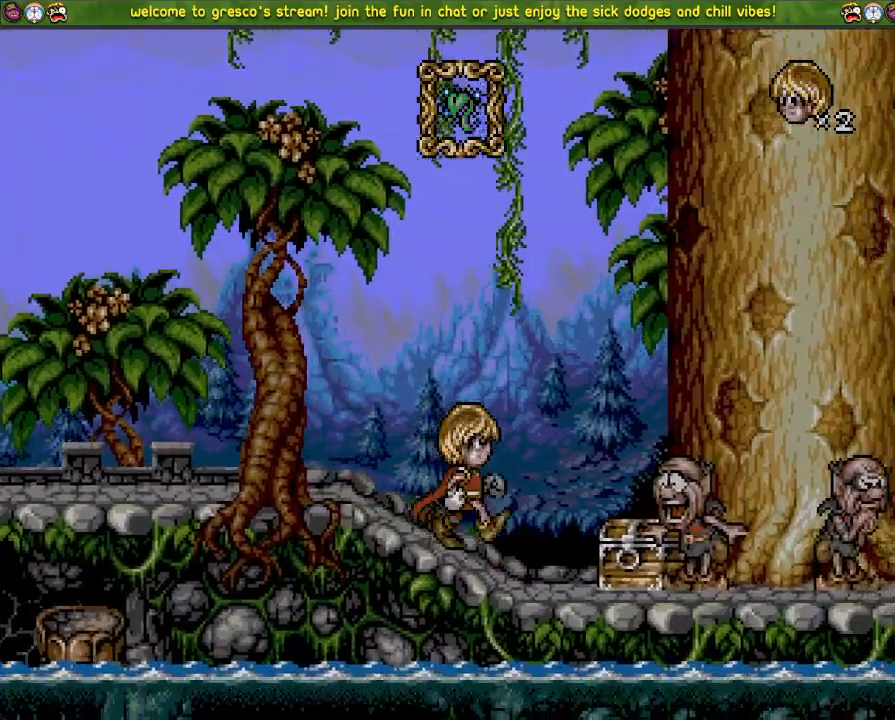
{"buttons": ["CROSS"], "left_stick": "center", "right_stick": "center", "events": [[150, "DPAD_LEFT", "up"], [167, "CROSS", "down"], [200, "DPAD_DOWN", "down"], [350, "DPAD_DOWN", "up"]]}
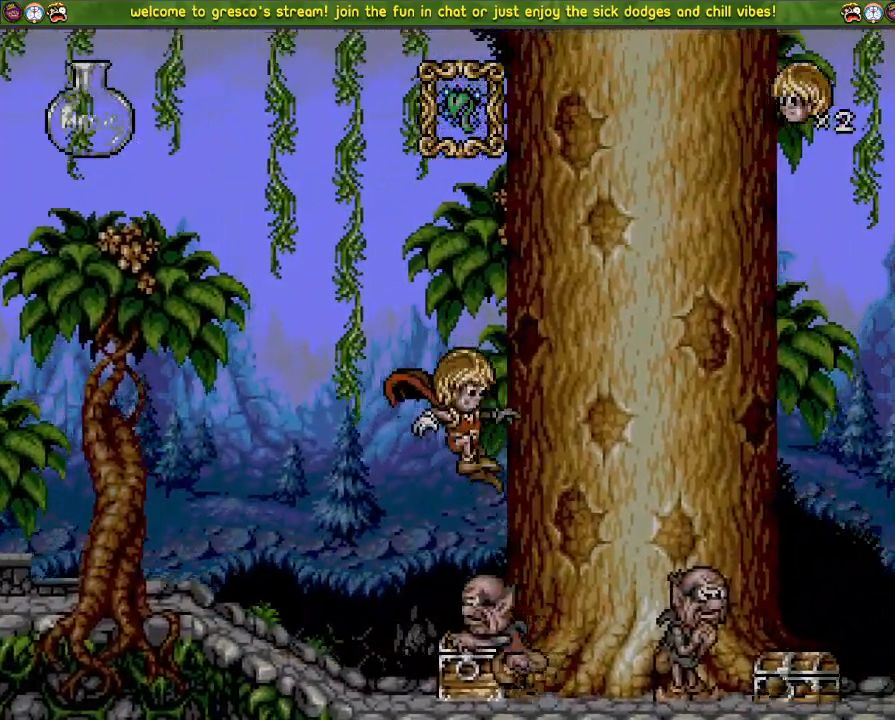
{"buttons": ["CROSS", "DPAD_LEFT"], "left_stick": "center", "right_stick": "center", "events": [[166, "DPAD_LEFT", "down"]]}
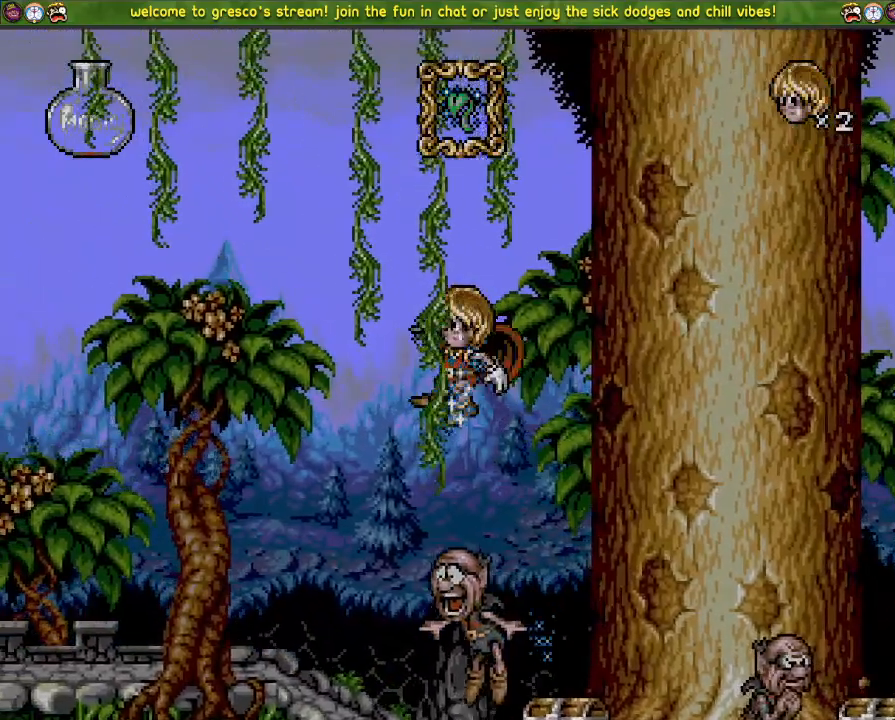
{"buttons": ["CROSS", "DPAD_DOWN"], "left_stick": "center", "right_stick": "center", "events": [[134, "DPAD_LEFT", "up"], [217, "DPAD_DOWN", "down"]]}
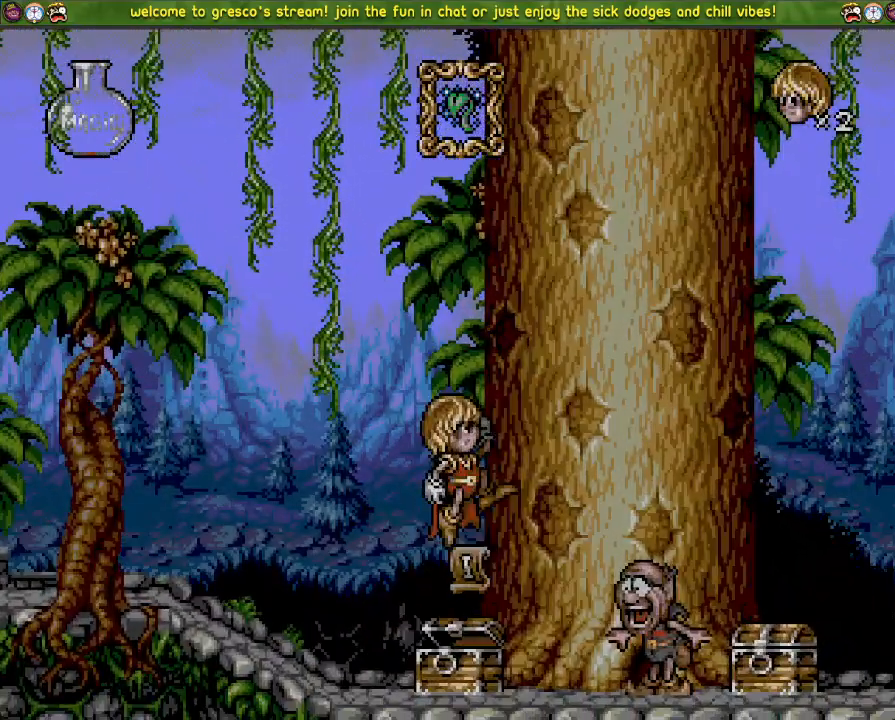
{"buttons": ["CROSS", "DPAD_LEFT"], "left_stick": "center", "right_stick": "center", "events": [[50, "CROSS", "up"], [250, "DPAD_DOWN", "up"], [300, "DPAD_LEFT", "down"], [500, "CROSS", "down"]]}
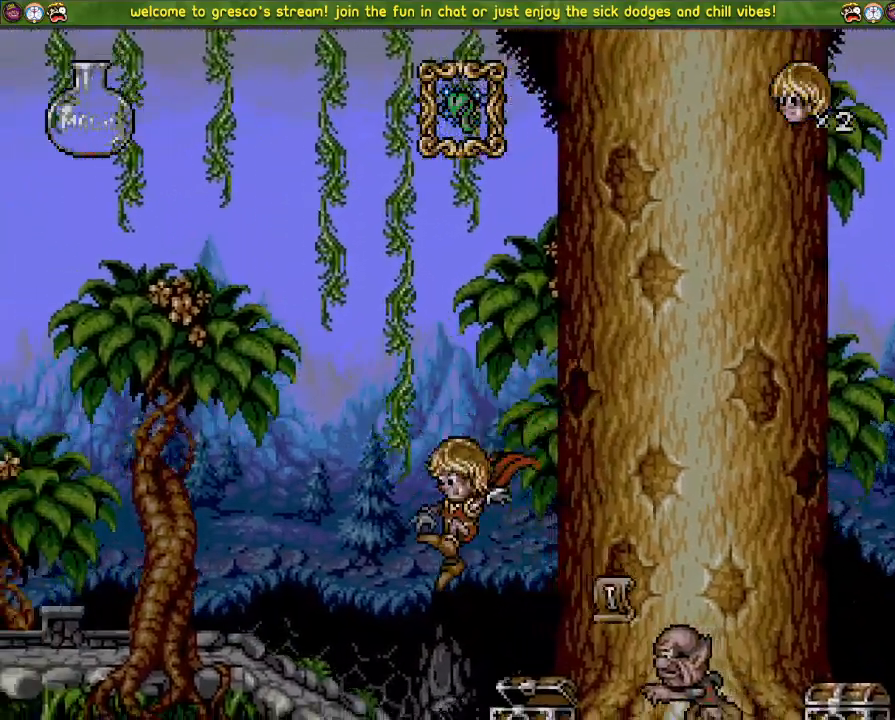
{"buttons": ["CROSS", "DPAD_DOWN"], "left_stick": "center", "right_stick": "center", "events": [[184, "CROSS", "up"], [234, "DPAD_LEFT", "up"], [284, "CROSS", "down"], [284, "DPAD_DOWN", "down"]]}